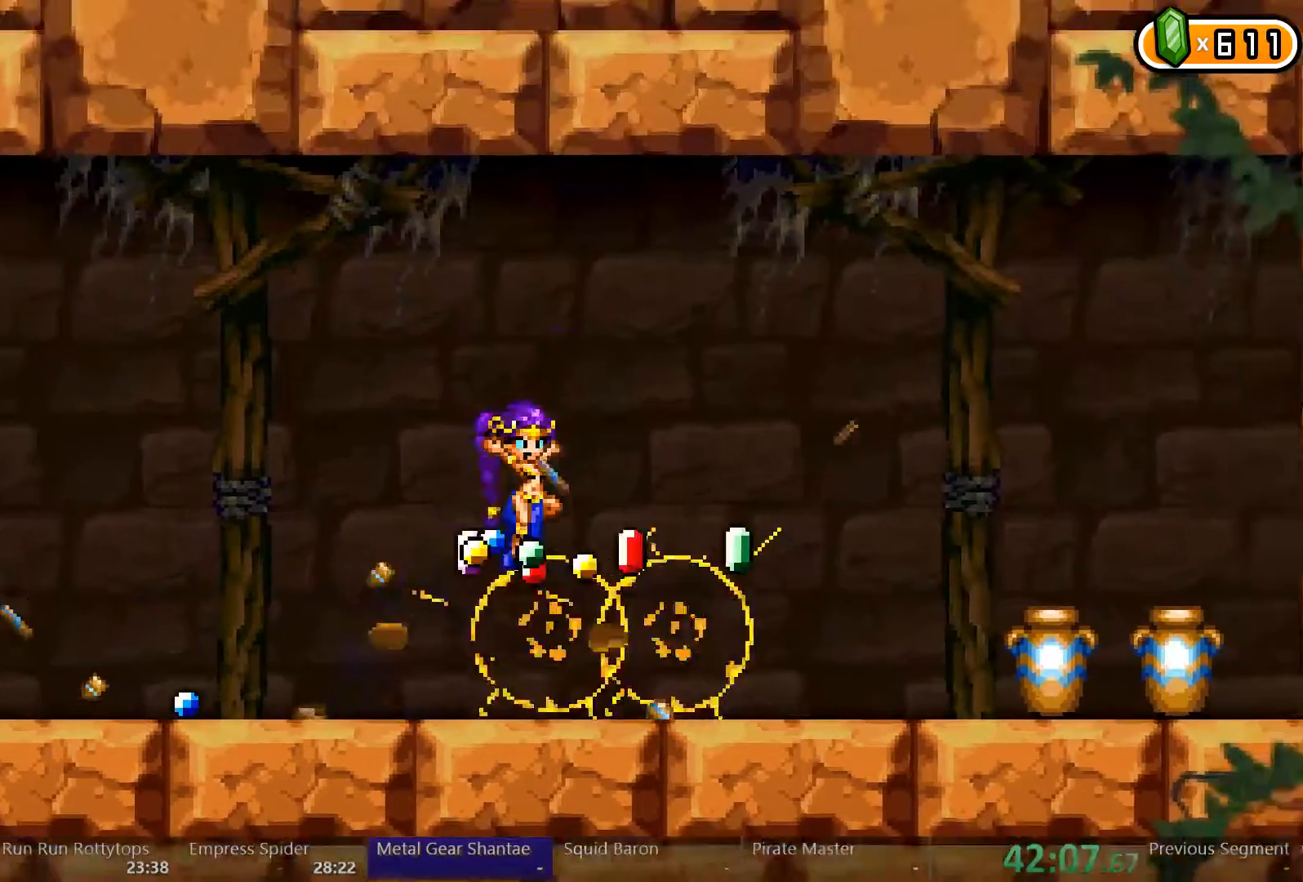
Gameplay with a controller (Xbox layout); each line is a JSON object with the inputs held at the frame after it (dt_ms = milliseconds from this image to that frame). "events" lists button and stick changes between this image and that frame as [ms after this image, input, new state], when the widget could be followed in between. Not read: L3 R3.
{"dt_ms": 500, "buttons": ["DPAD_RIGHT"], "left_stick": "up-right", "right_stick": "center"}
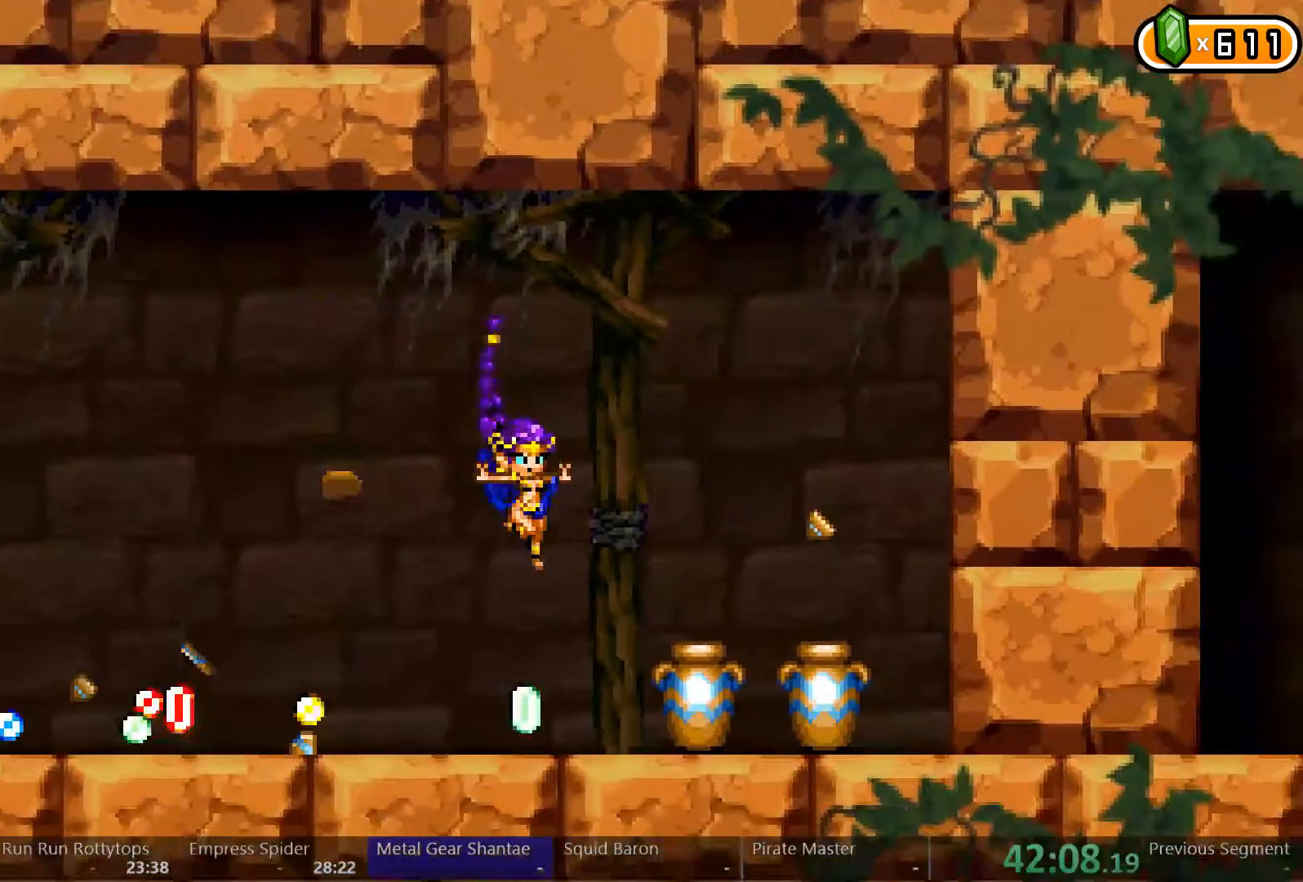
{"dt_ms": 1000, "buttons": ["DPAD_LEFT"], "left_stick": "center", "right_stick": "center"}
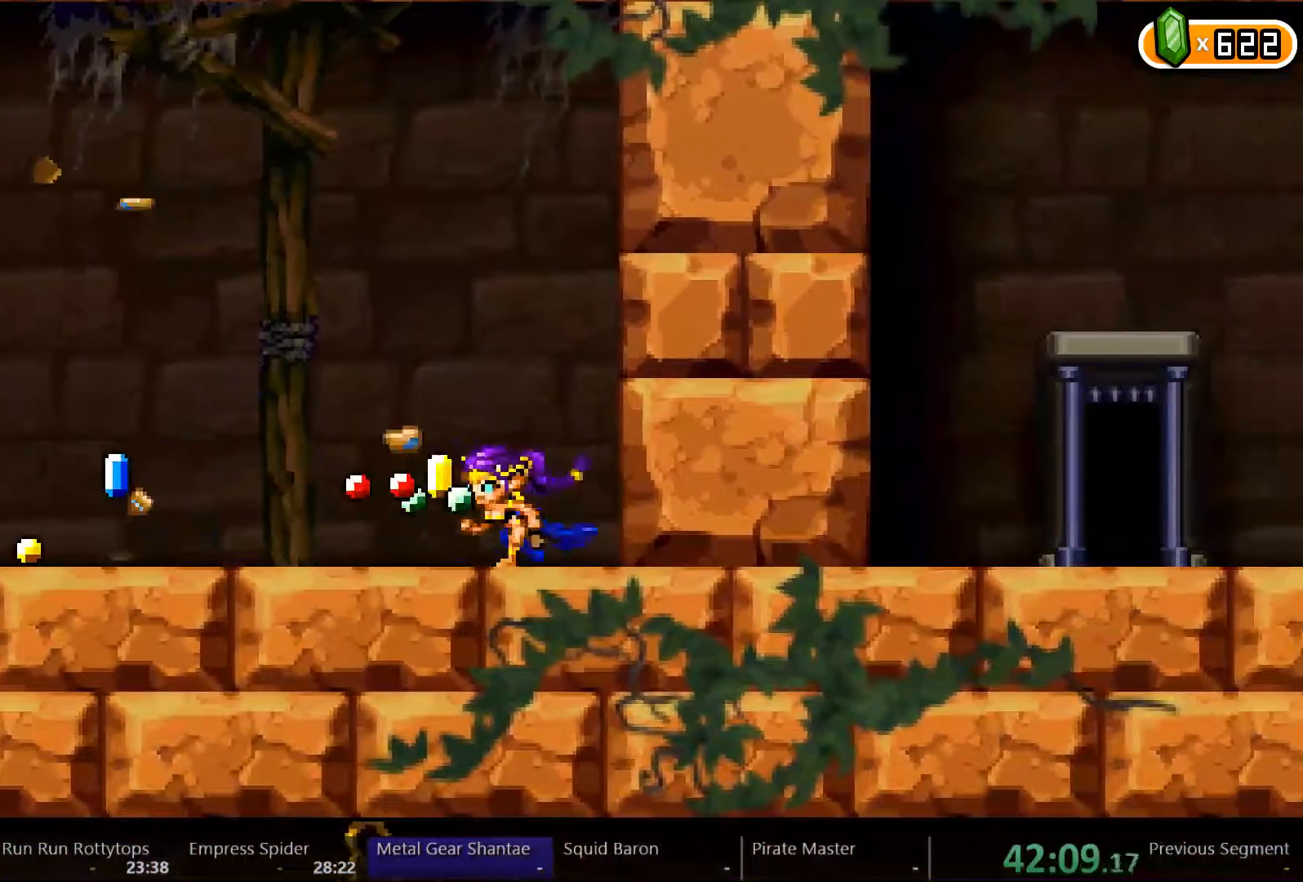
{"dt_ms": 500, "buttons": ["DPAD_LEFT"], "left_stick": "center", "right_stick": "center", "events": []}
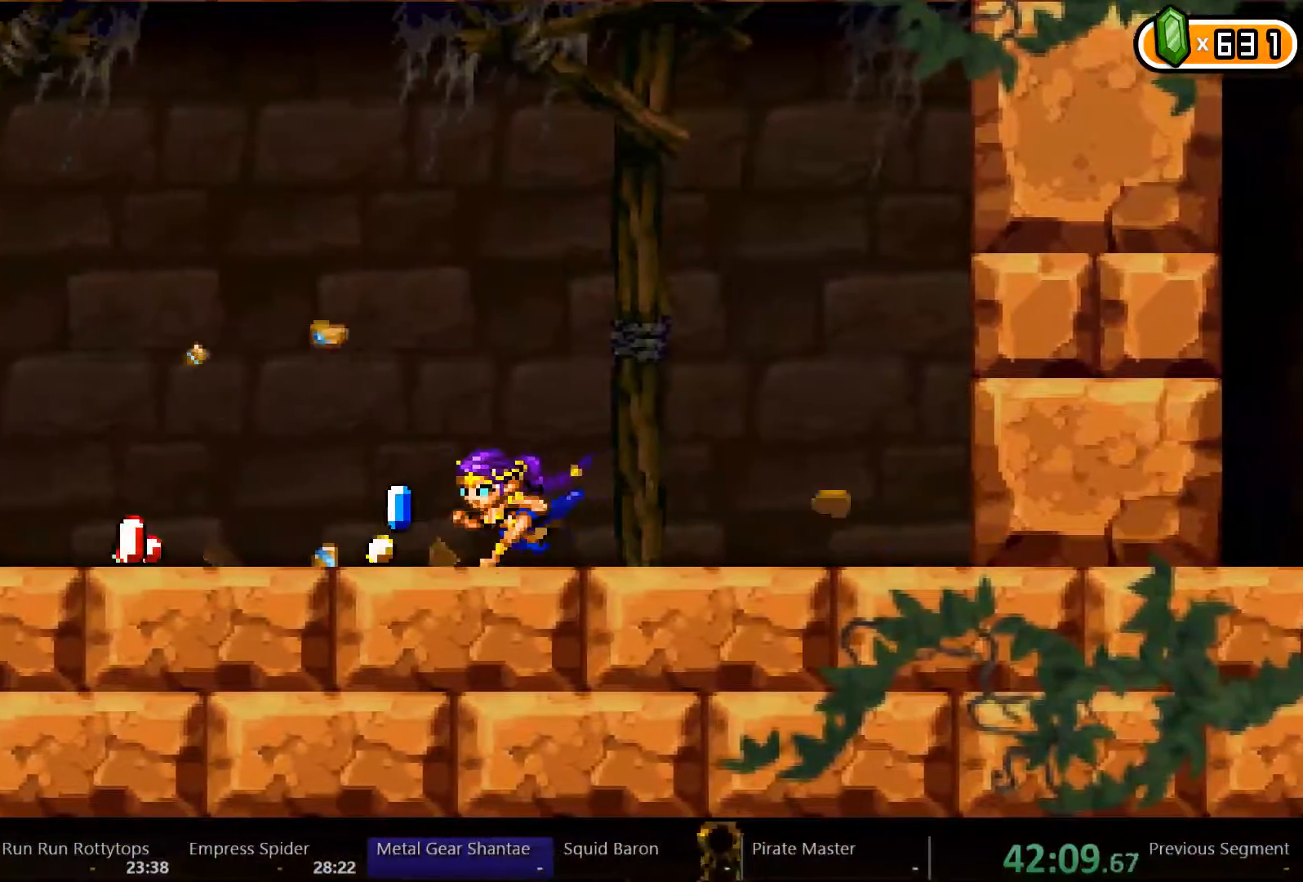
{"dt_ms": 500, "buttons": ["DPAD_LEFT"], "left_stick": "center", "right_stick": "center", "events": []}
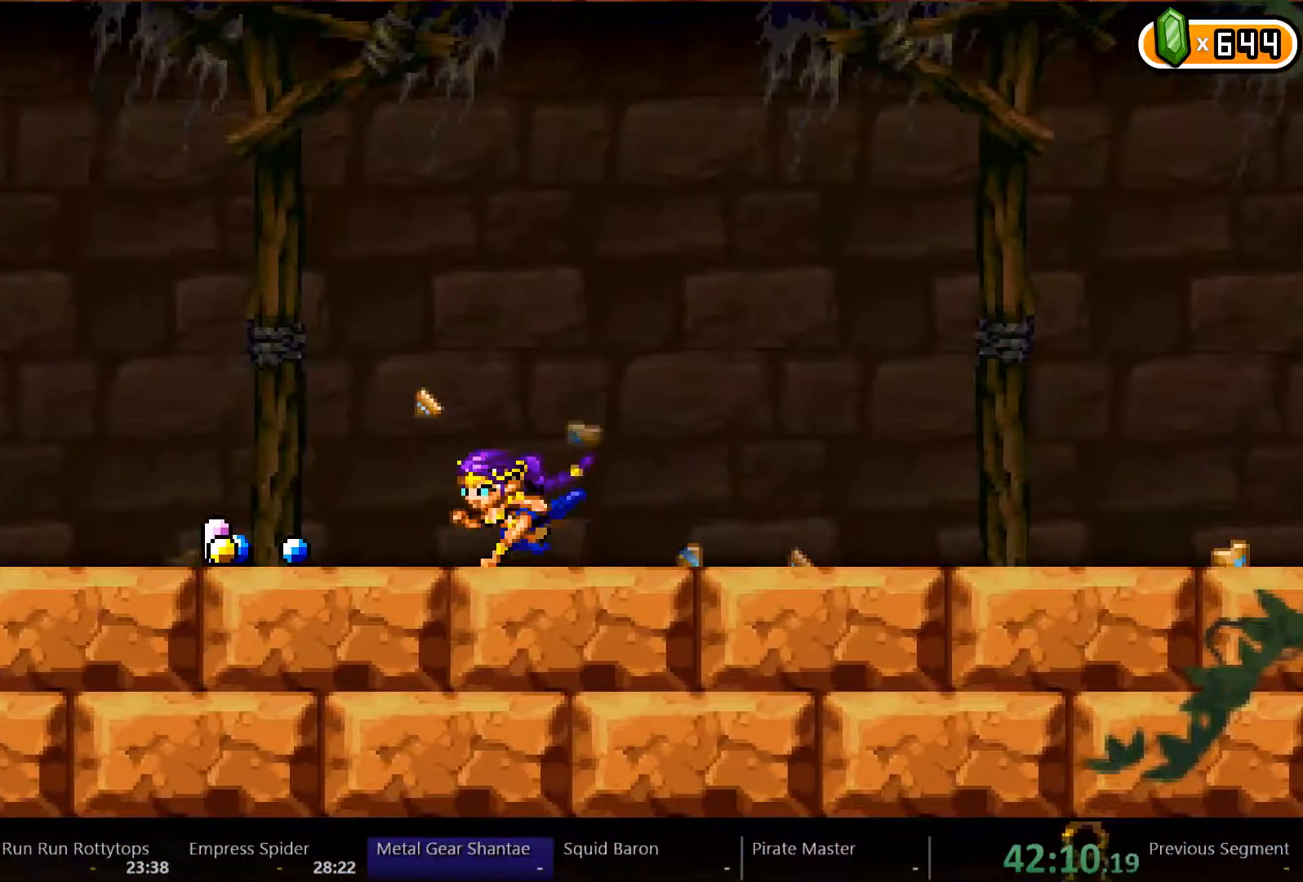
{"dt_ms": 500, "buttons": ["DPAD_LEFT"], "left_stick": "center", "right_stick": "center", "events": []}
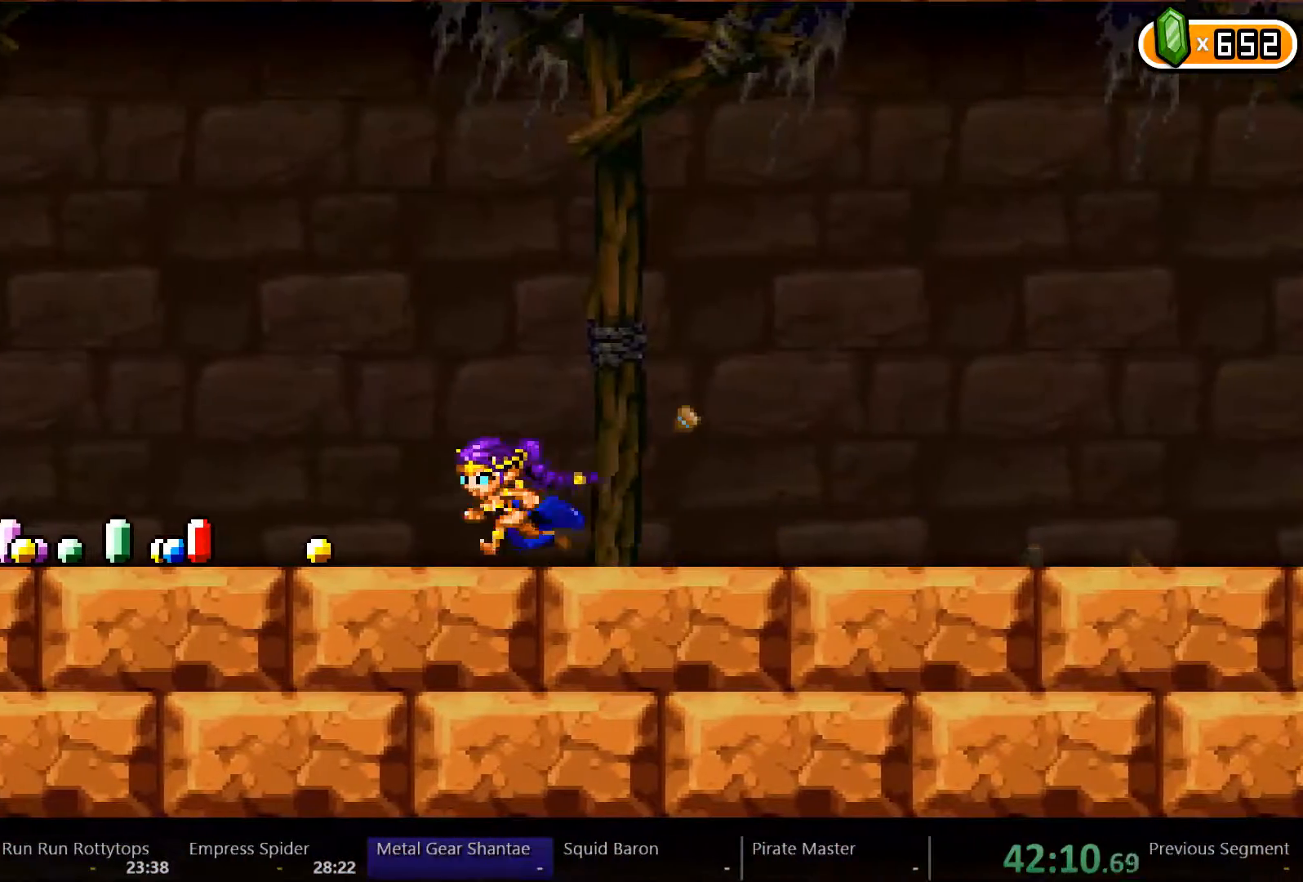
{"dt_ms": 1000, "buttons": ["DPAD_LEFT"], "left_stick": "center", "right_stick": "center"}
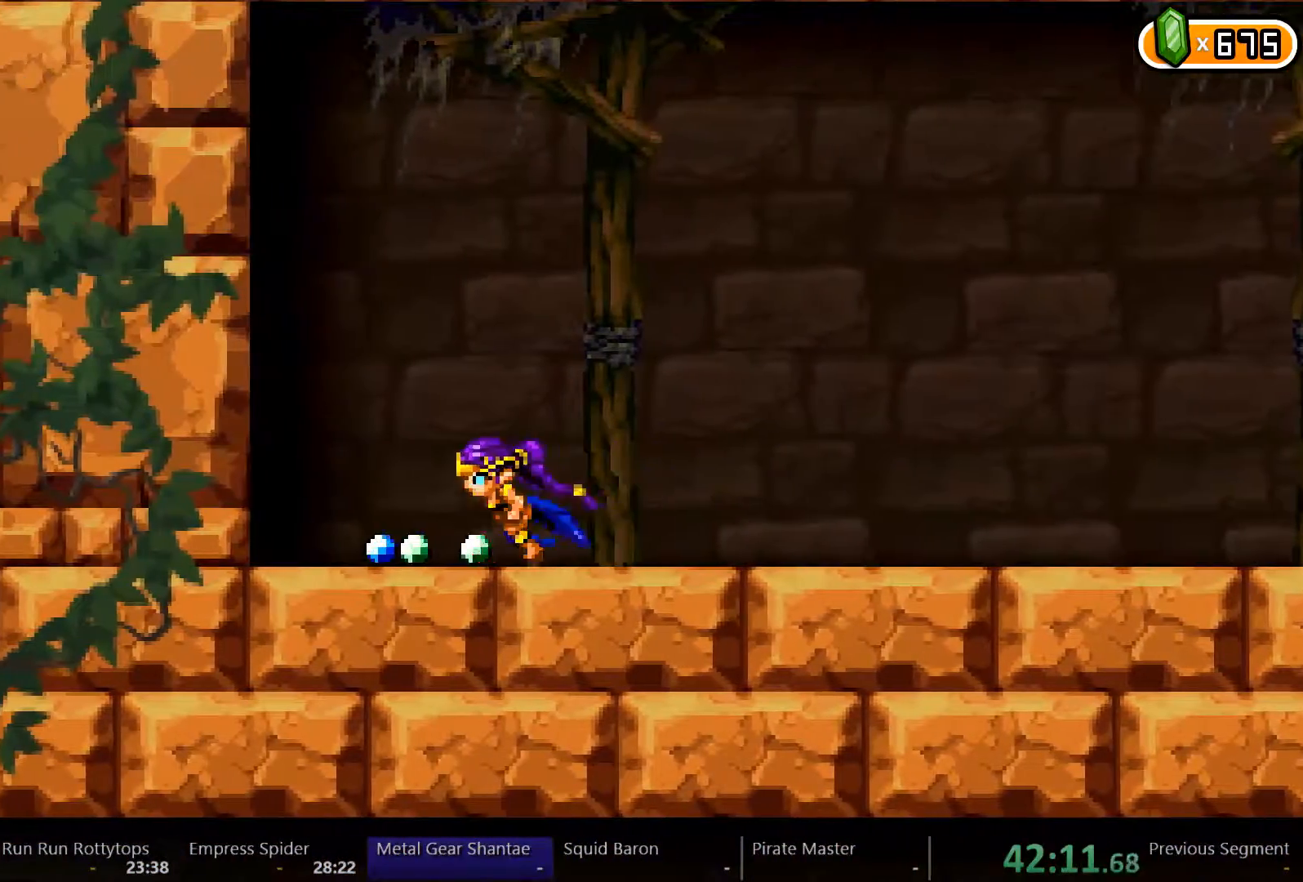
{"dt_ms": 500, "buttons": ["DPAD_LEFT"], "left_stick": "center", "right_stick": "center", "events": []}
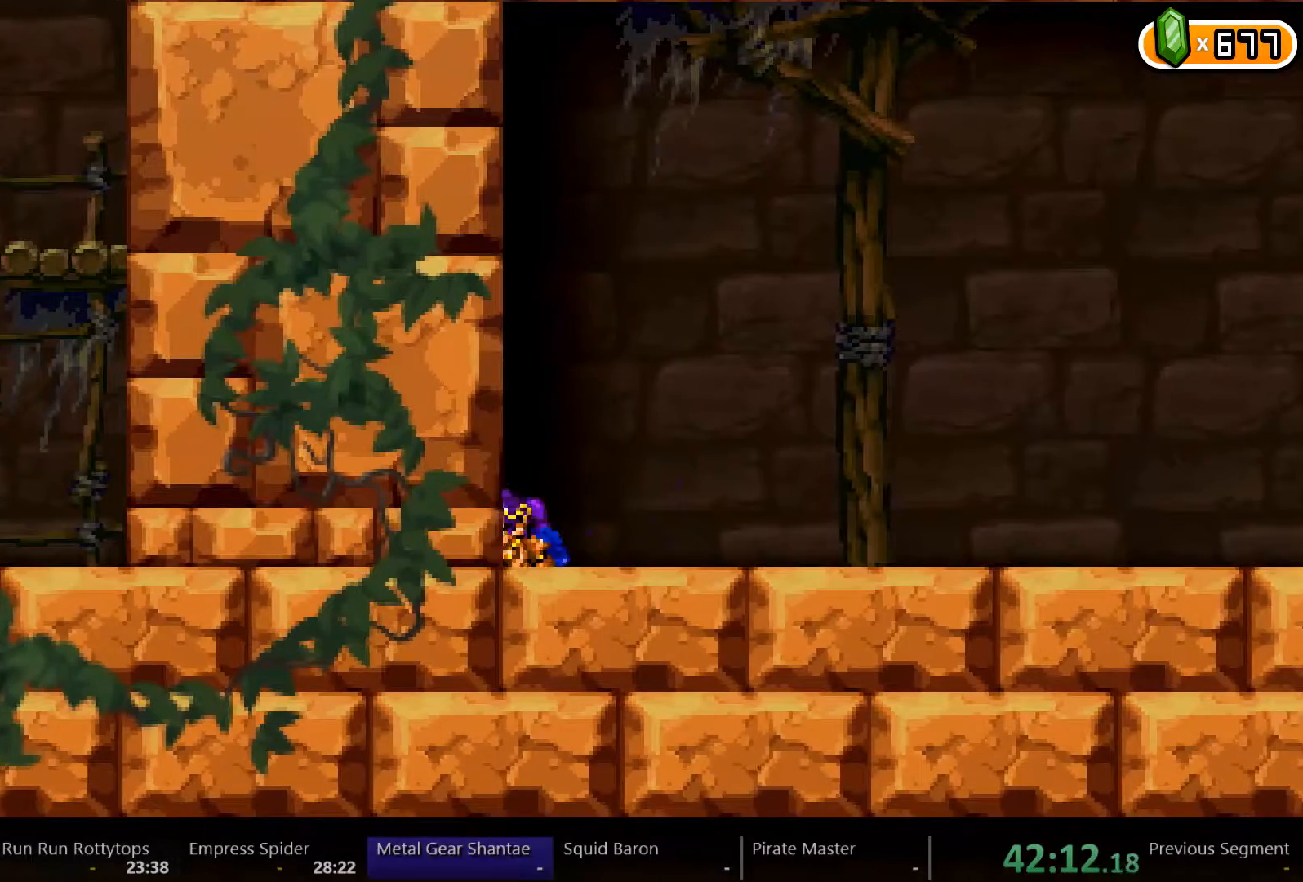
{"dt_ms": 500, "buttons": ["DPAD_LEFT"], "left_stick": "center", "right_stick": "center", "events": []}
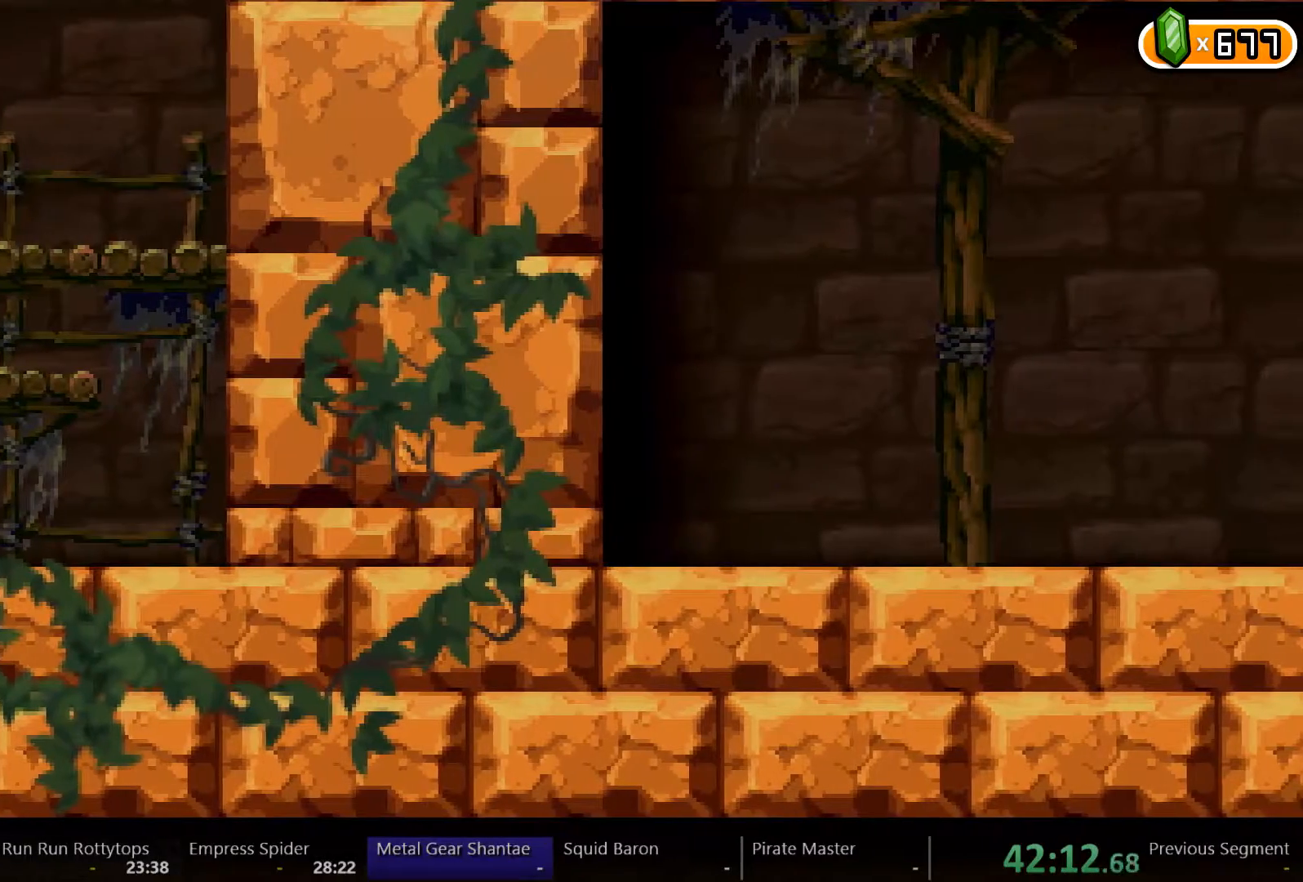
{"dt_ms": 500, "buttons": ["DPAD_LEFT"], "left_stick": "center", "right_stick": "center", "events": []}
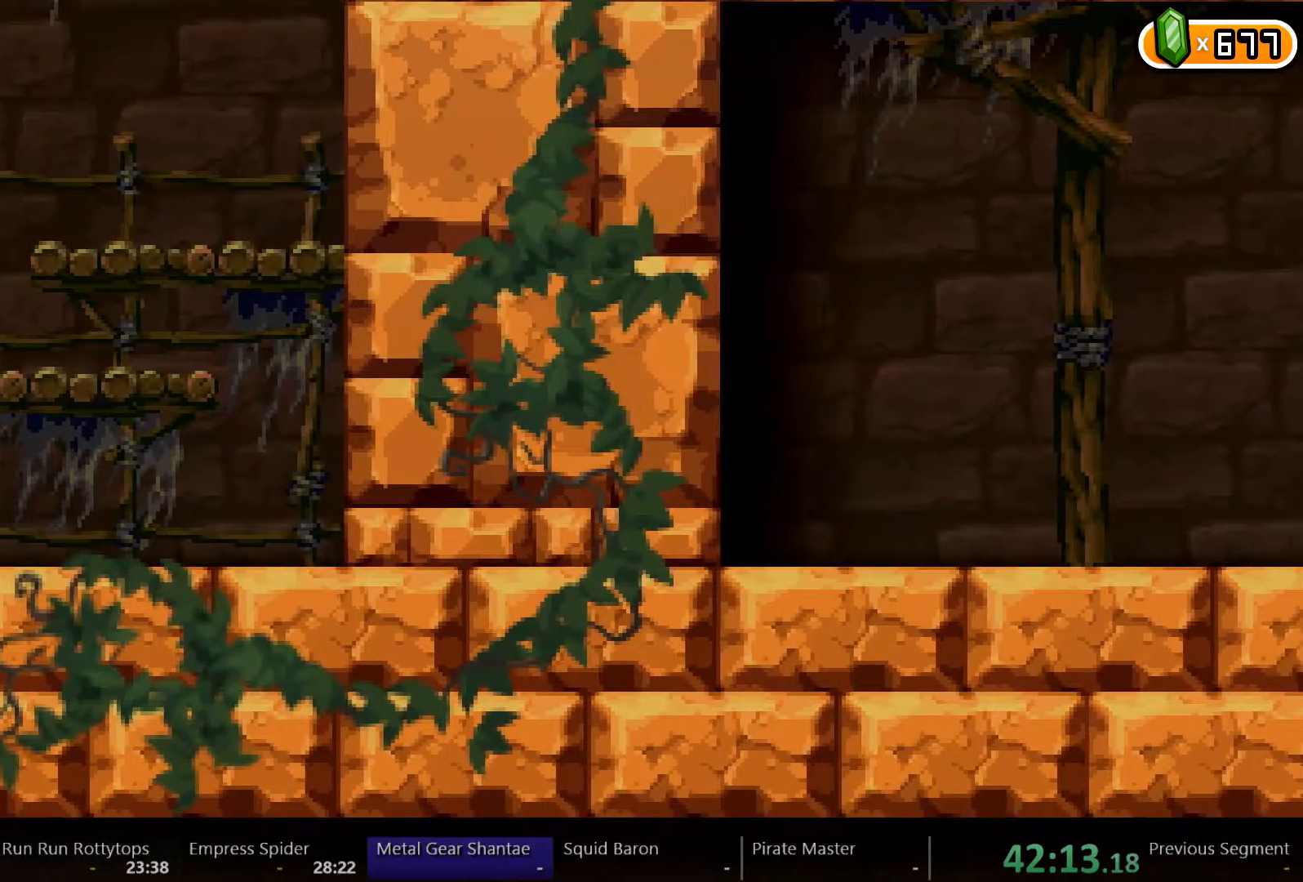
{"dt_ms": 500, "buttons": ["DPAD_LEFT"], "left_stick": "center", "right_stick": "center", "events": []}
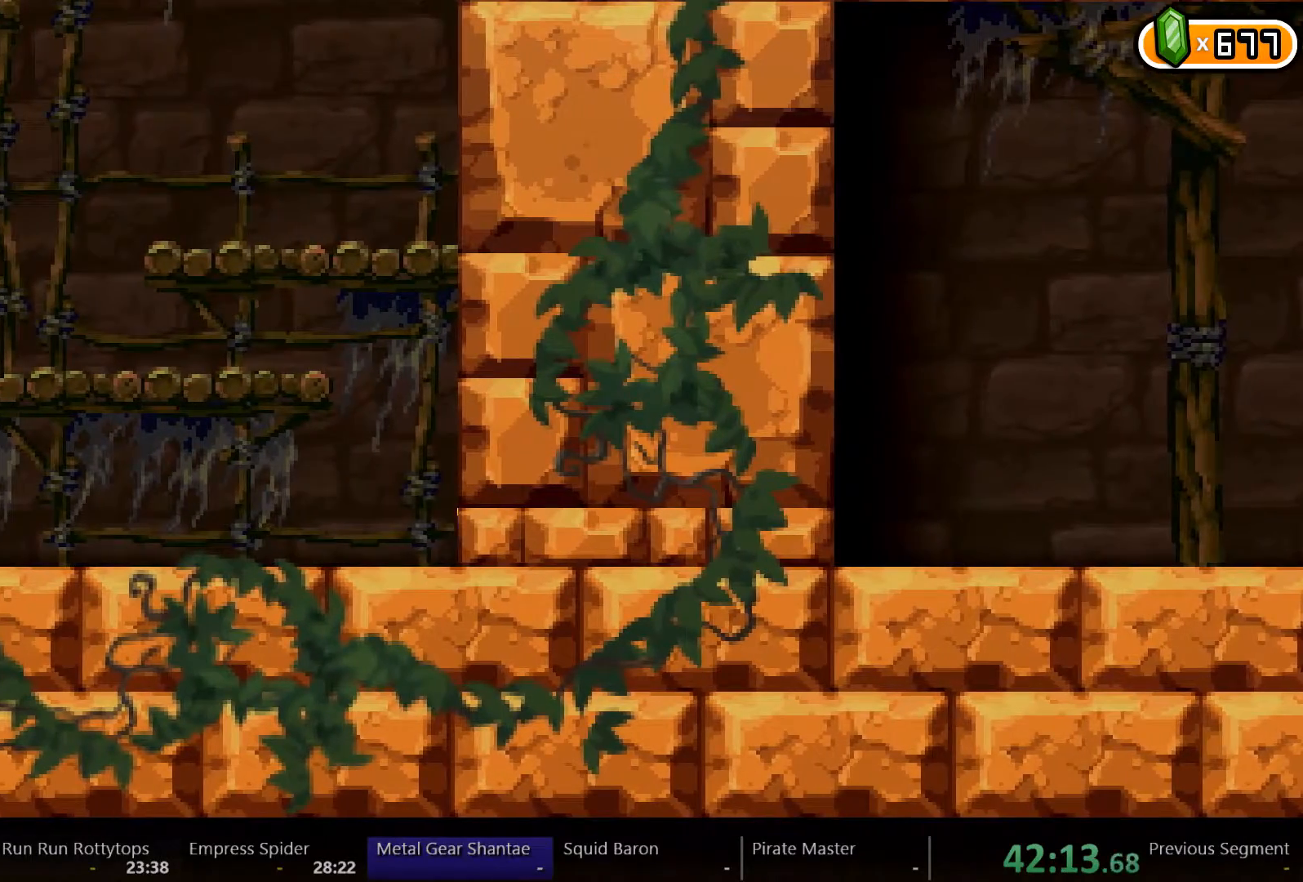
{"dt_ms": 500, "buttons": ["DPAD_LEFT"], "left_stick": "center", "right_stick": "center", "events": []}
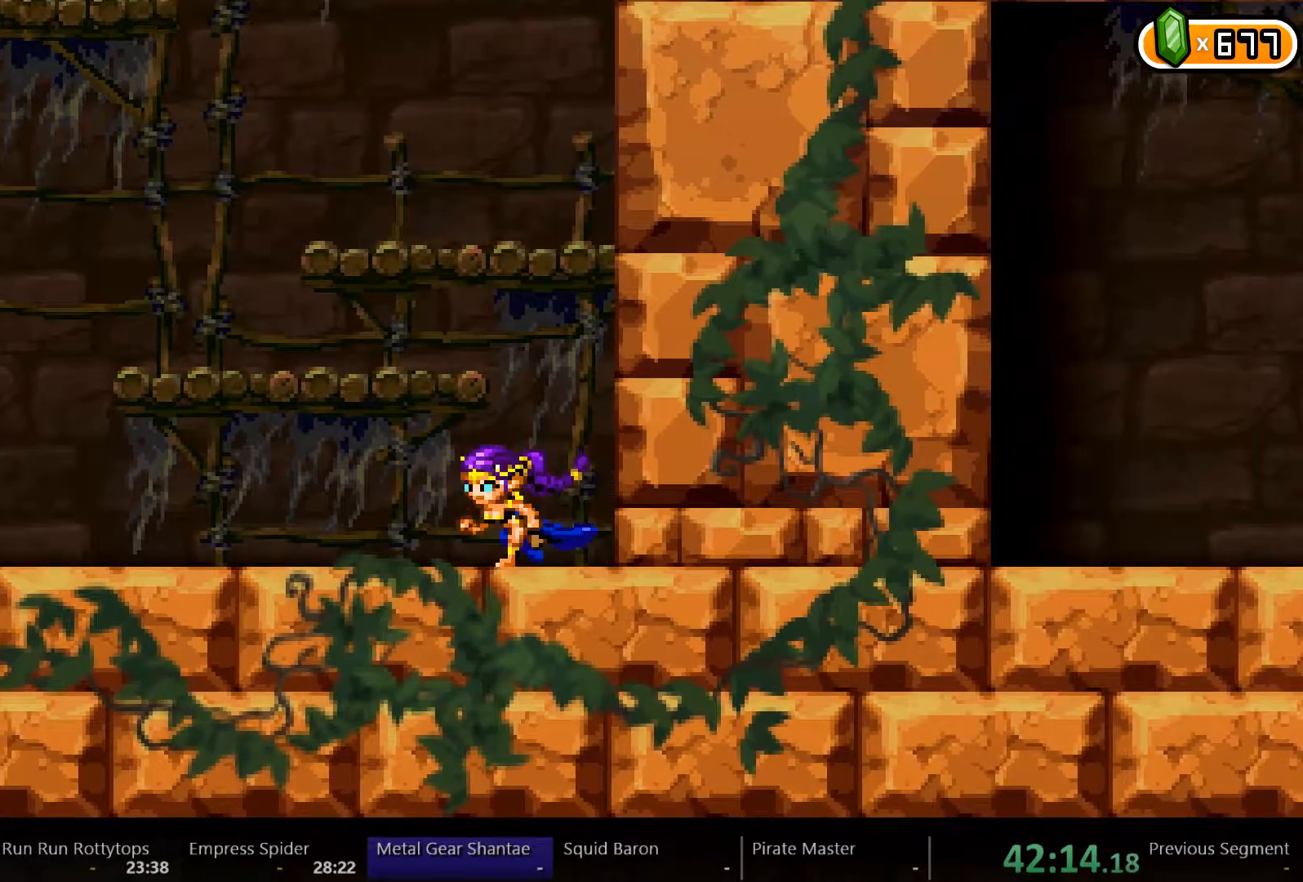
{"dt_ms": 500, "buttons": ["DPAD_LEFT"], "left_stick": "center", "right_stick": "center", "events": []}
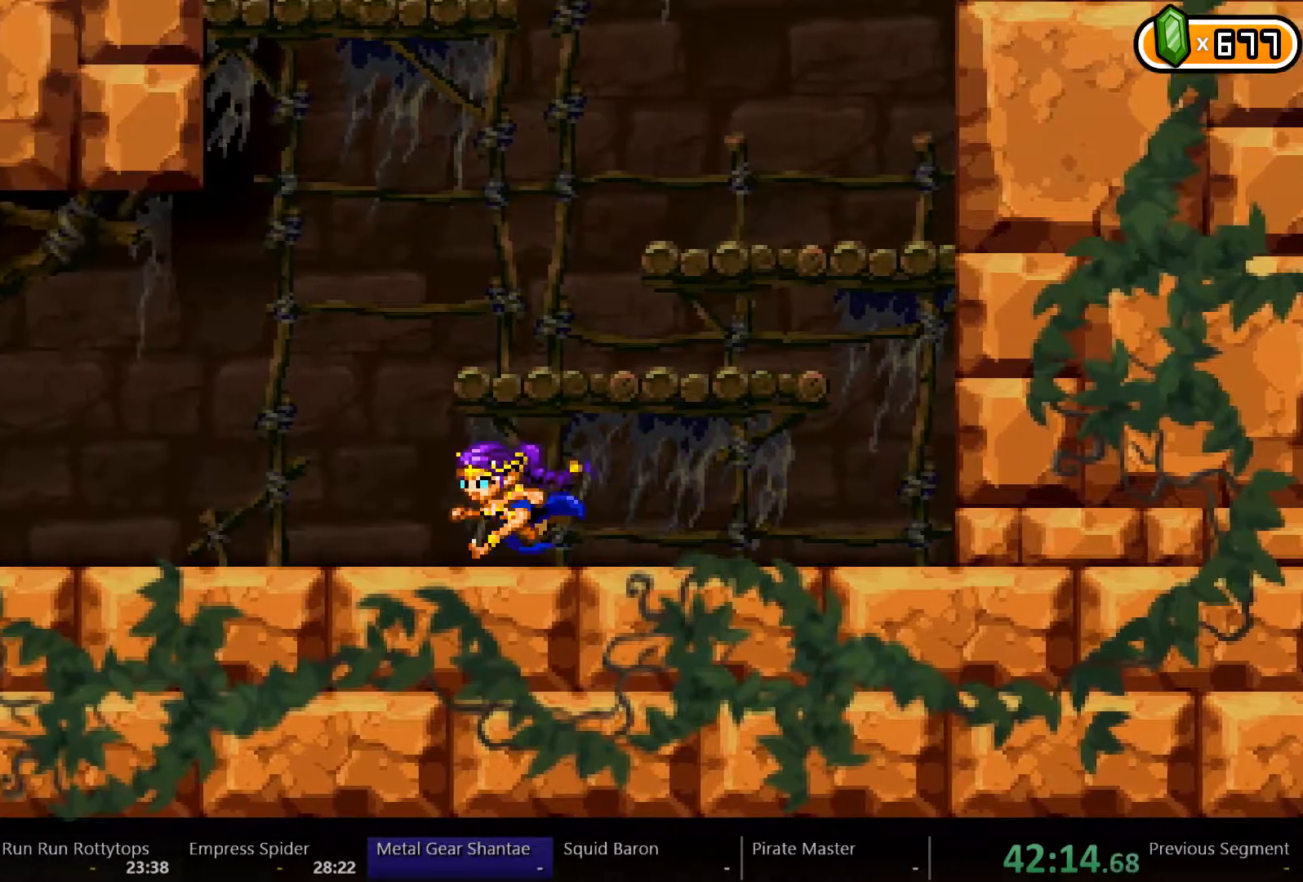
{"dt_ms": 500, "buttons": ["DPAD_LEFT"], "left_stick": "center", "right_stick": "center", "events": []}
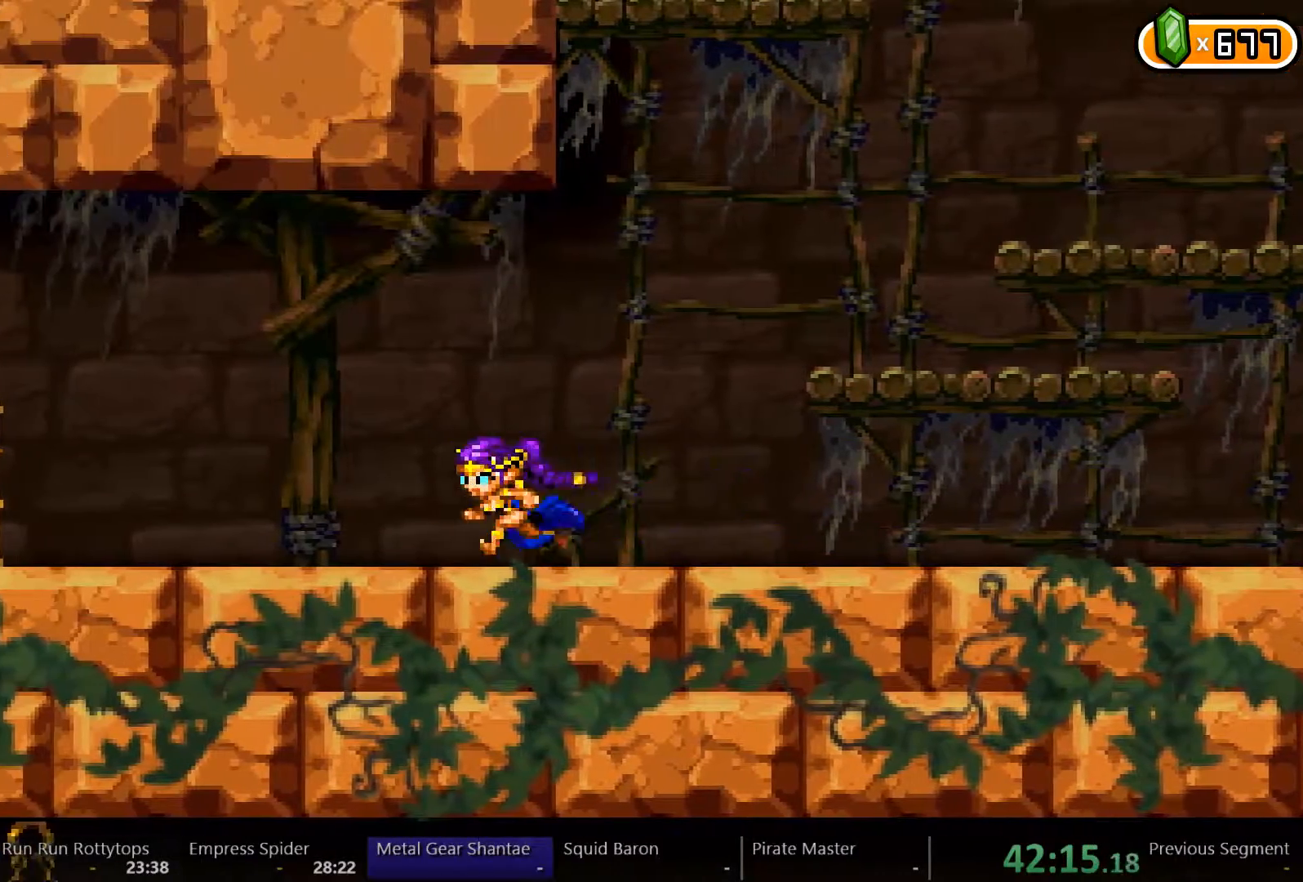
{"dt_ms": 500, "buttons": ["DPAD_LEFT"], "left_stick": "center", "right_stick": "center", "events": []}
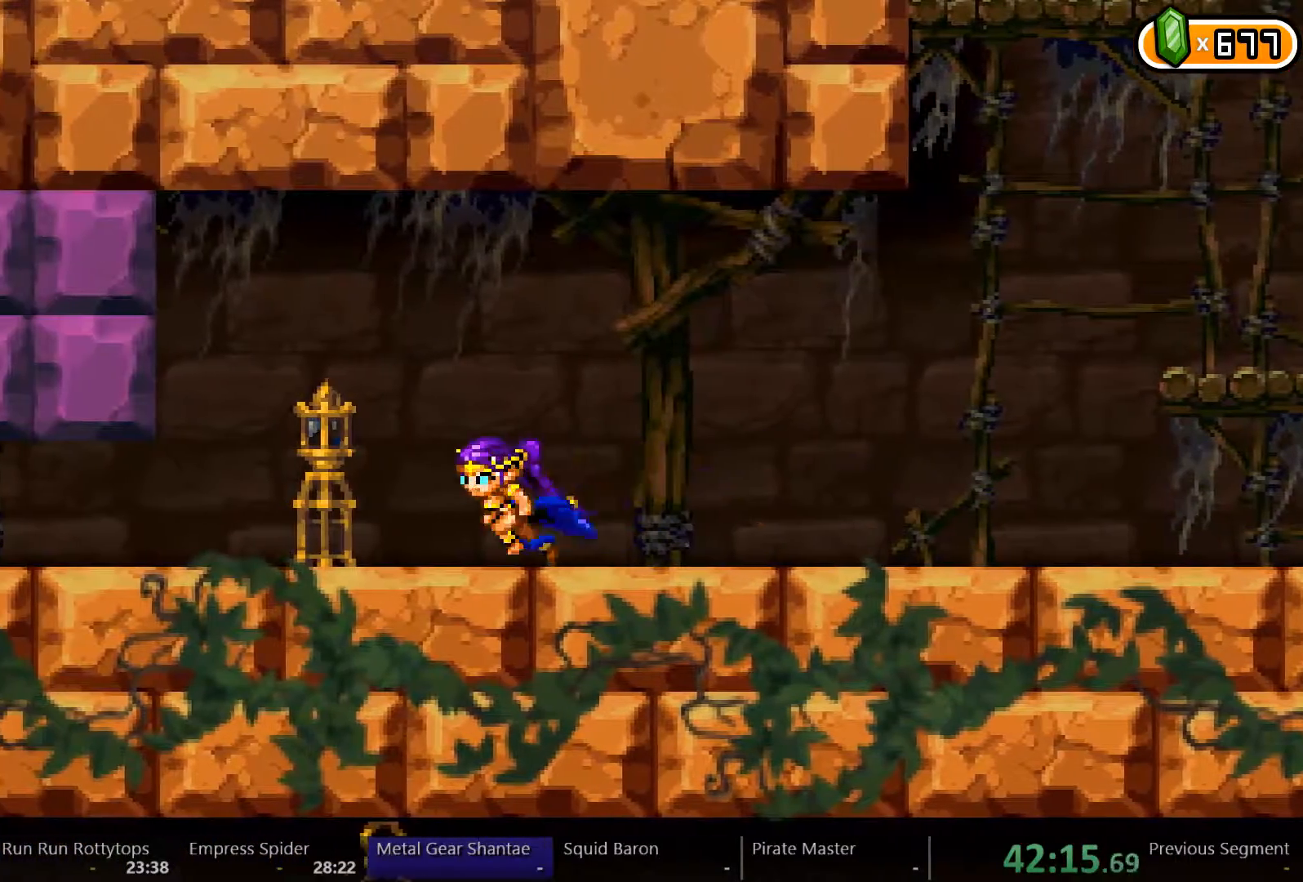
{"dt_ms": 500, "buttons": ["DPAD_LEFT"], "left_stick": "center", "right_stick": "center", "events": []}
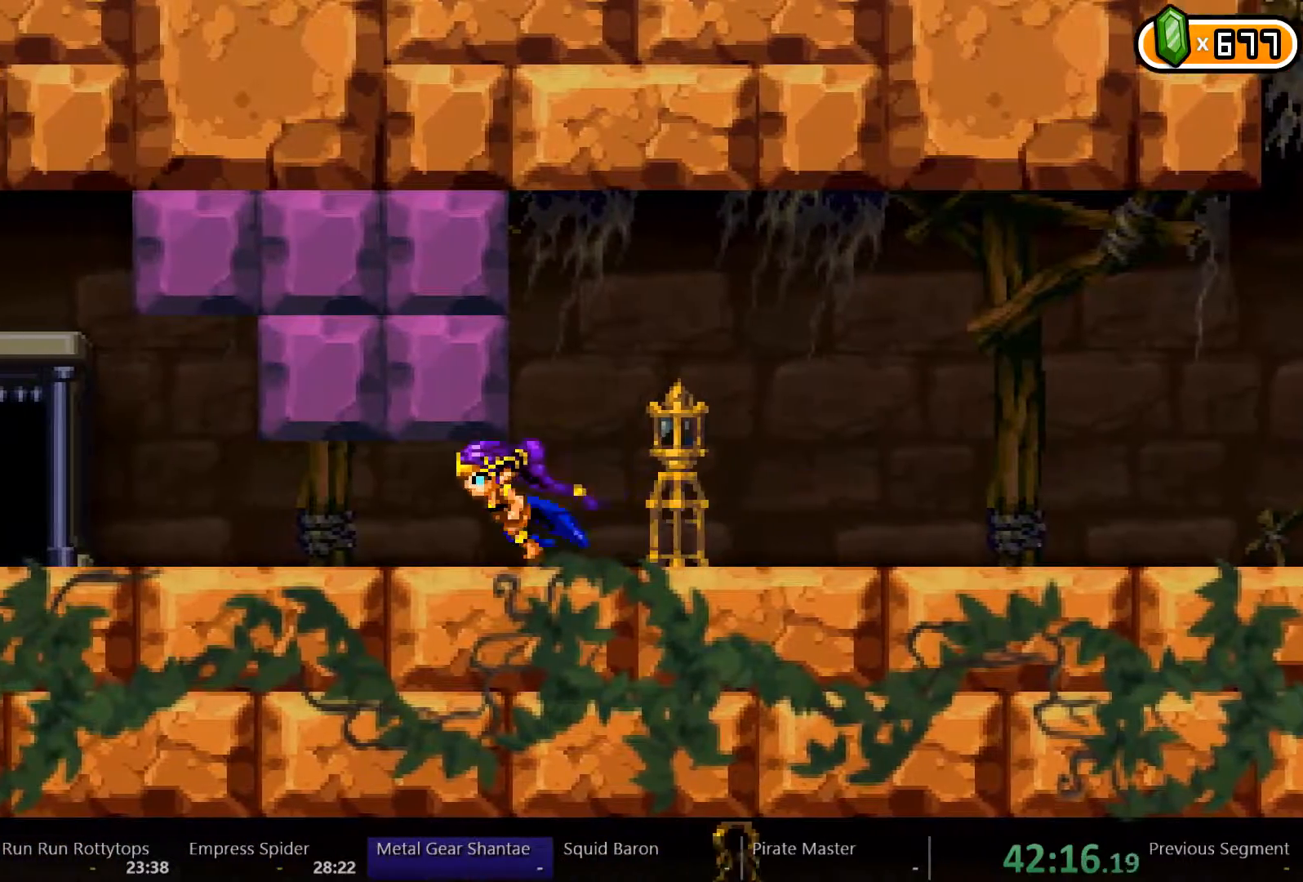
{"dt_ms": 500, "buttons": ["DPAD_LEFT"], "left_stick": "center", "right_stick": "center", "events": []}
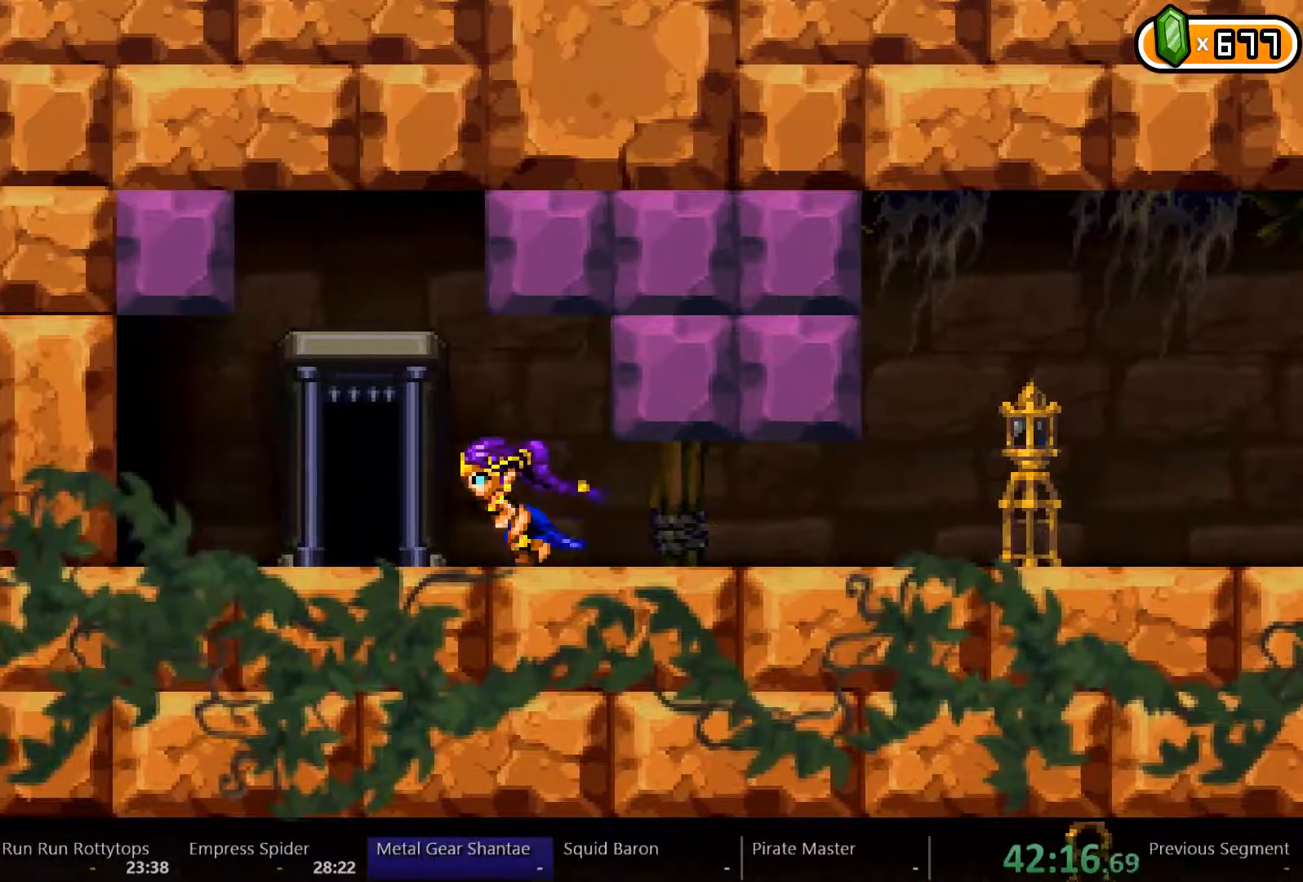
{"dt_ms": 500, "buttons": ["DPAD_UP"], "left_stick": "center", "right_stick": "center", "events": [[267, "DPAD_UP", "down"], [300, "DPAD_LEFT", "up"]]}
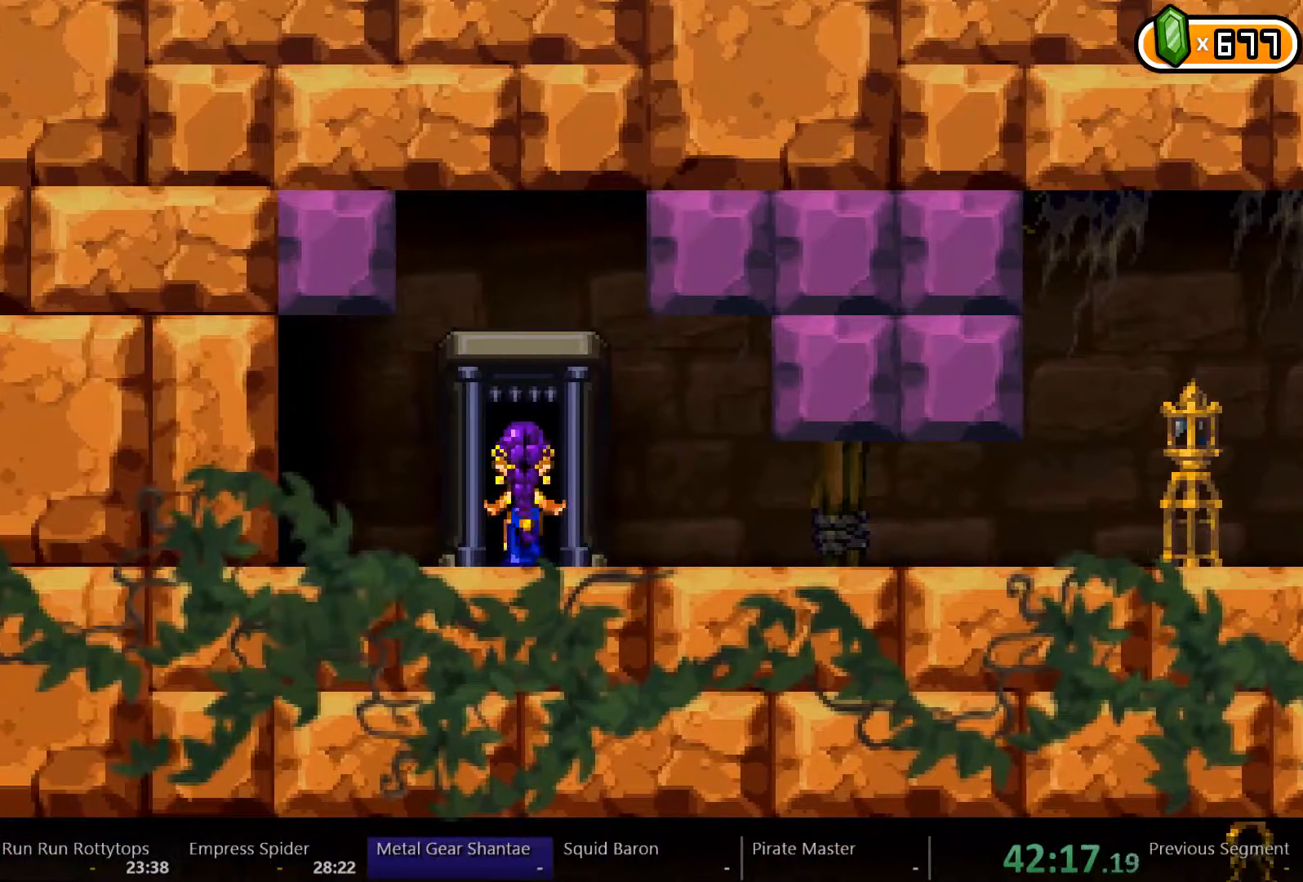
{"dt_ms": 500, "buttons": [], "left_stick": "center", "right_stick": "center", "events": [[300, "DPAD_UP", "up"]]}
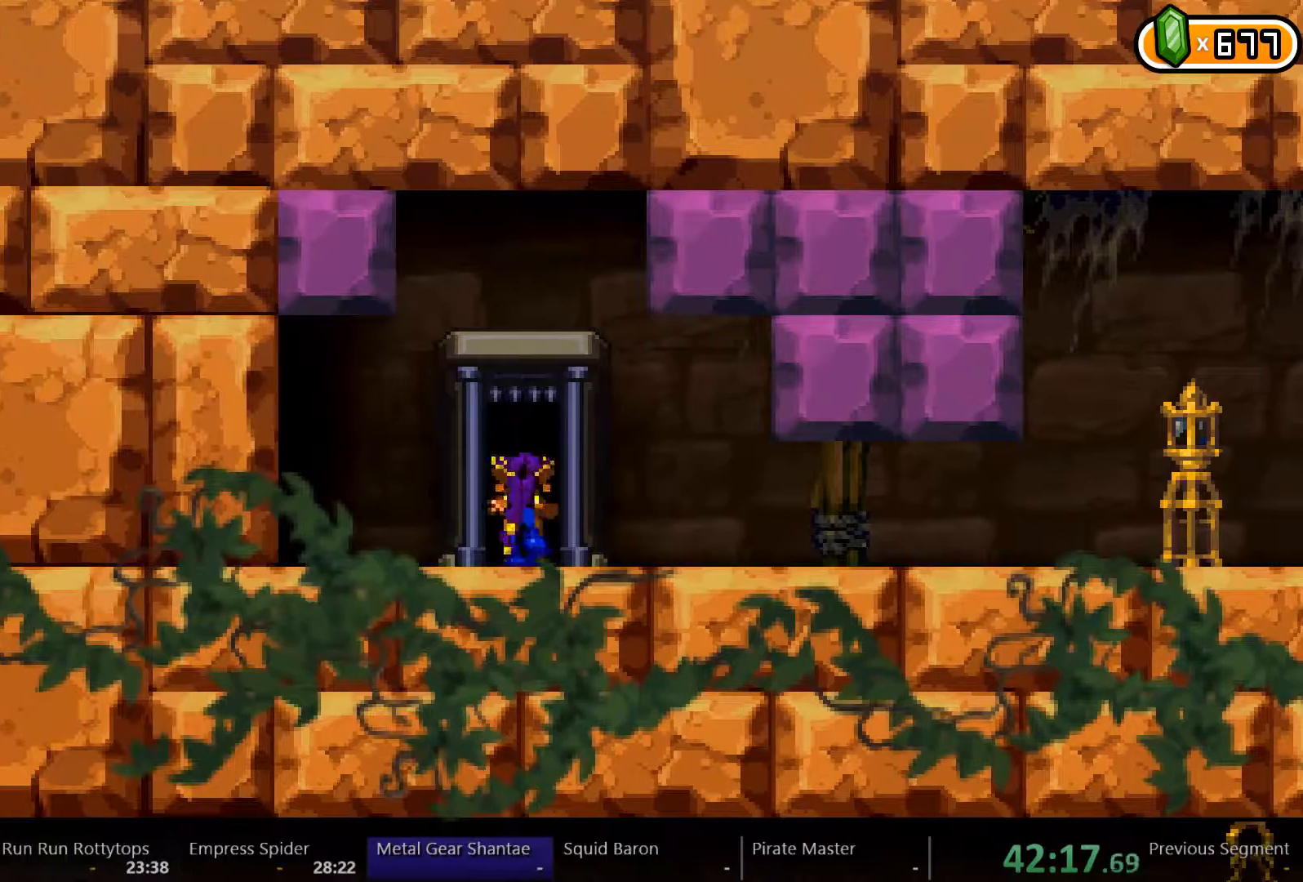
{"dt_ms": 500, "buttons": [], "left_stick": "center", "right_stick": "center", "events": []}
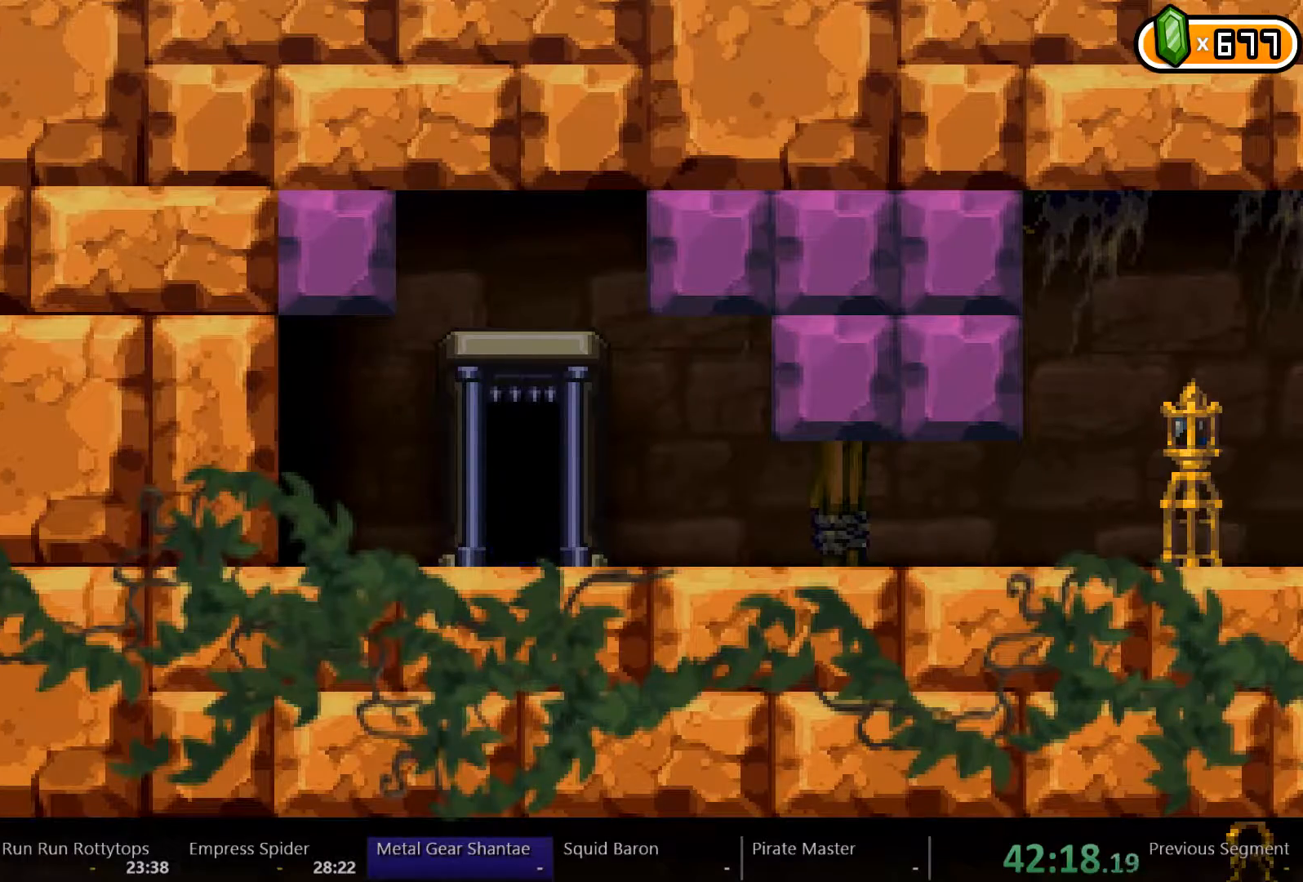
{"dt_ms": 500, "buttons": ["DPAD_UP"], "left_stick": "center", "right_stick": "center", "events": [[433, "DPAD_UP", "down"]]}
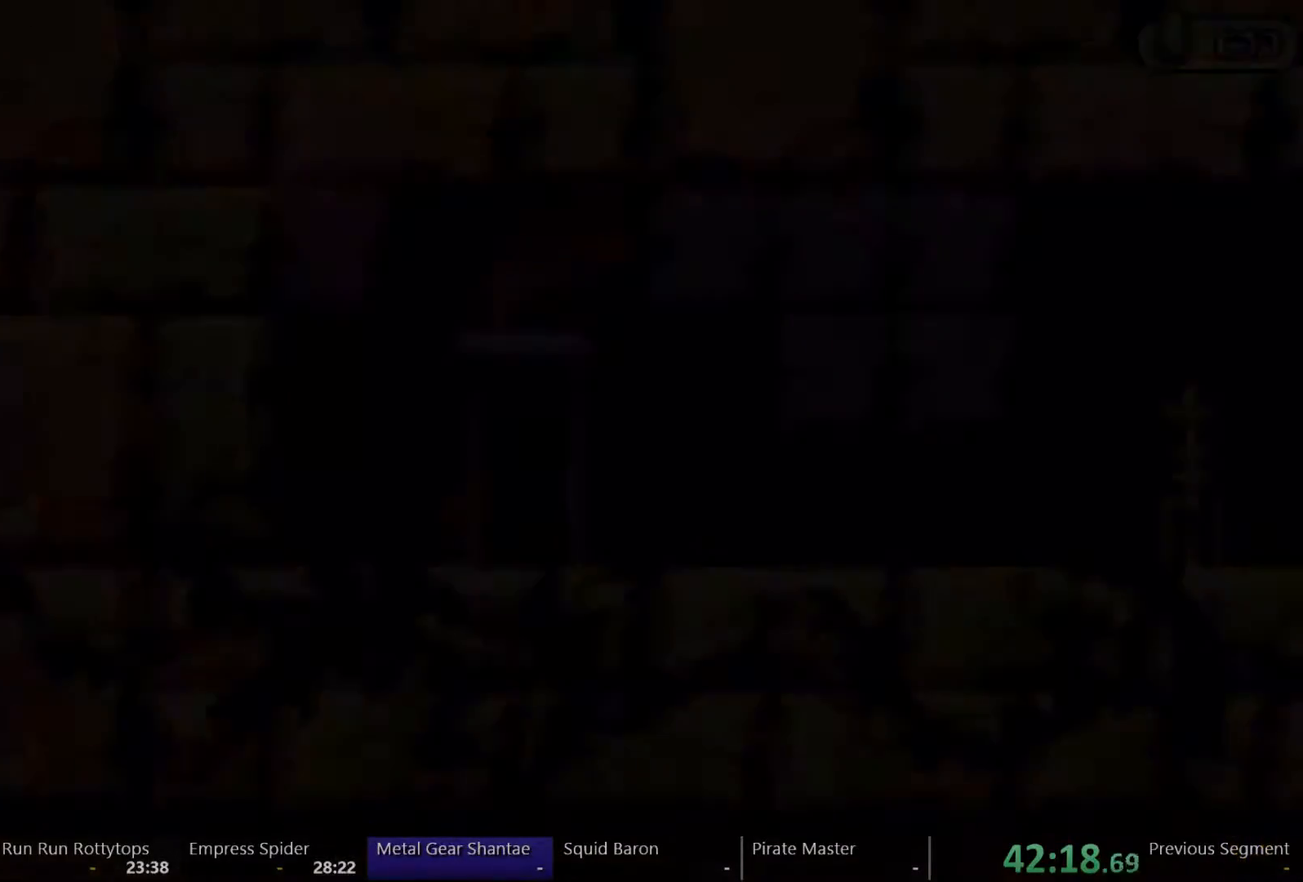
{"dt_ms": 500, "buttons": [], "left_stick": "center", "right_stick": "center", "events": [[33, "DPAD_UP", "up"], [100, "DPAD_UP", "down"], [167, "DPAD_UP", "up"], [233, "DPAD_UP", "down"], [300, "DPAD_UP", "up"], [400, "DPAD_UP", "down"], [500, "DPAD_UP", "up"]]}
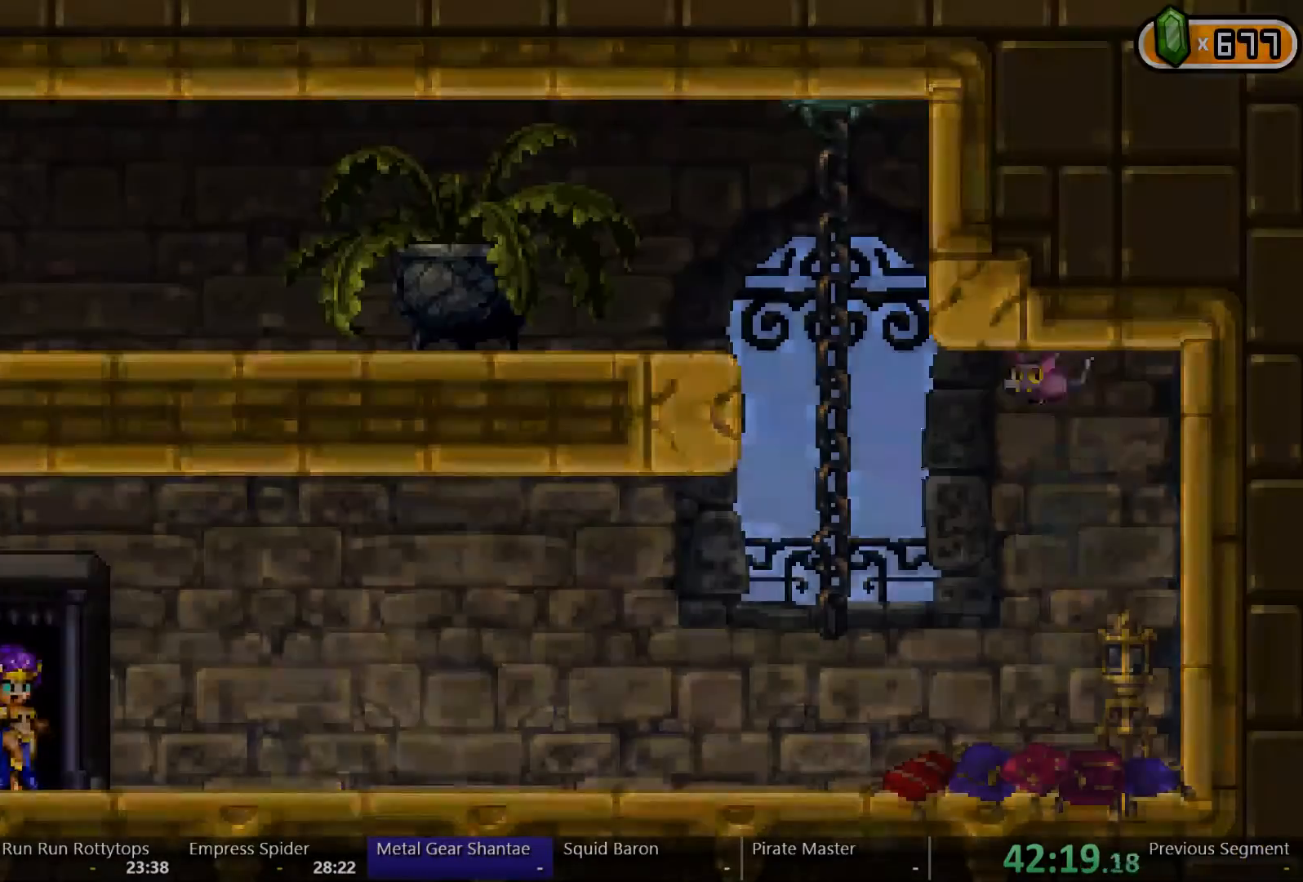
{"dt_ms": 500, "buttons": ["DPAD_UP"], "left_stick": "center", "right_stick": "center", "events": [[33, "DPAD_UP", "down"], [133, "DPAD_UP", "up"], [200, "DPAD_UP", "down"]]}
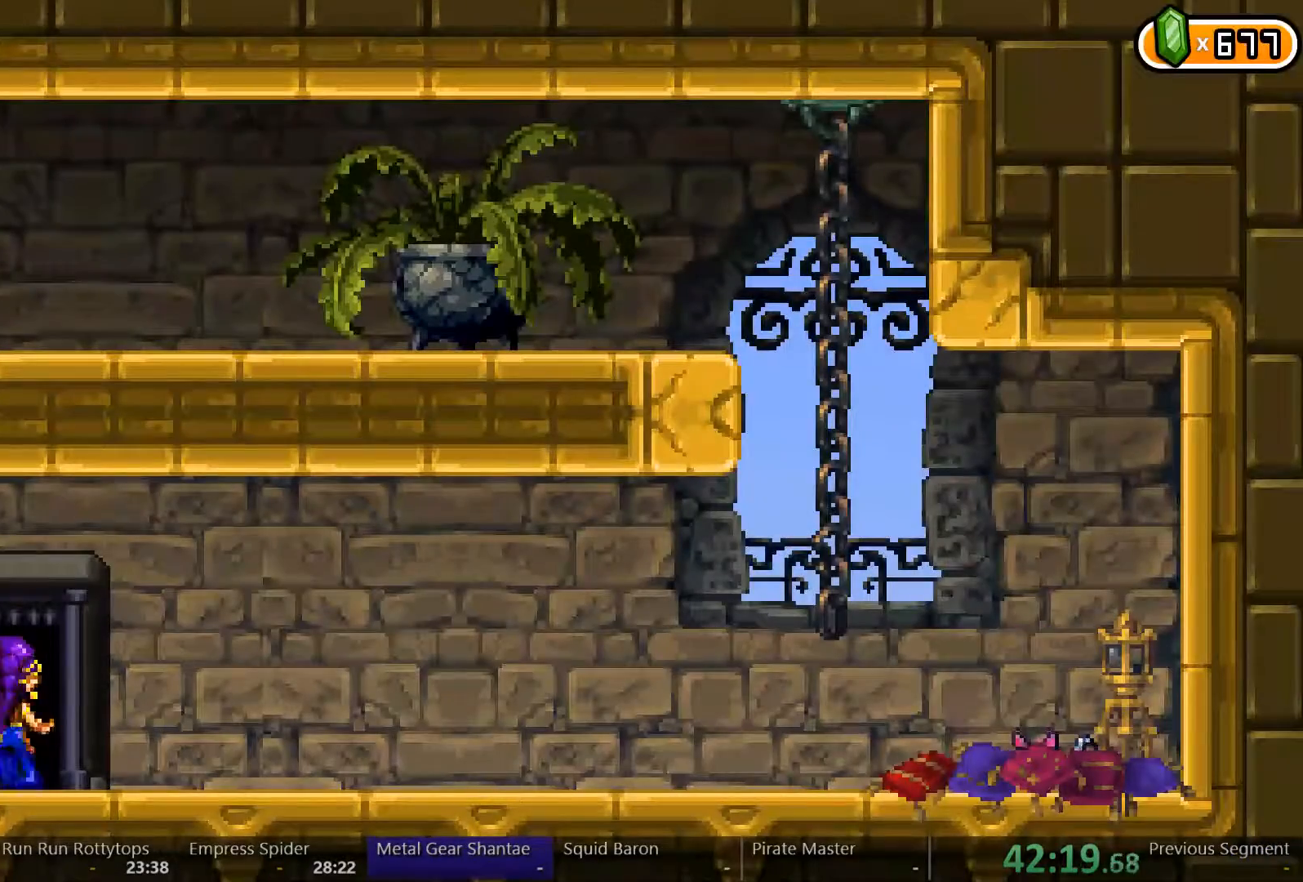
{"dt_ms": 500, "buttons": [], "left_stick": "center", "right_stick": "center"}
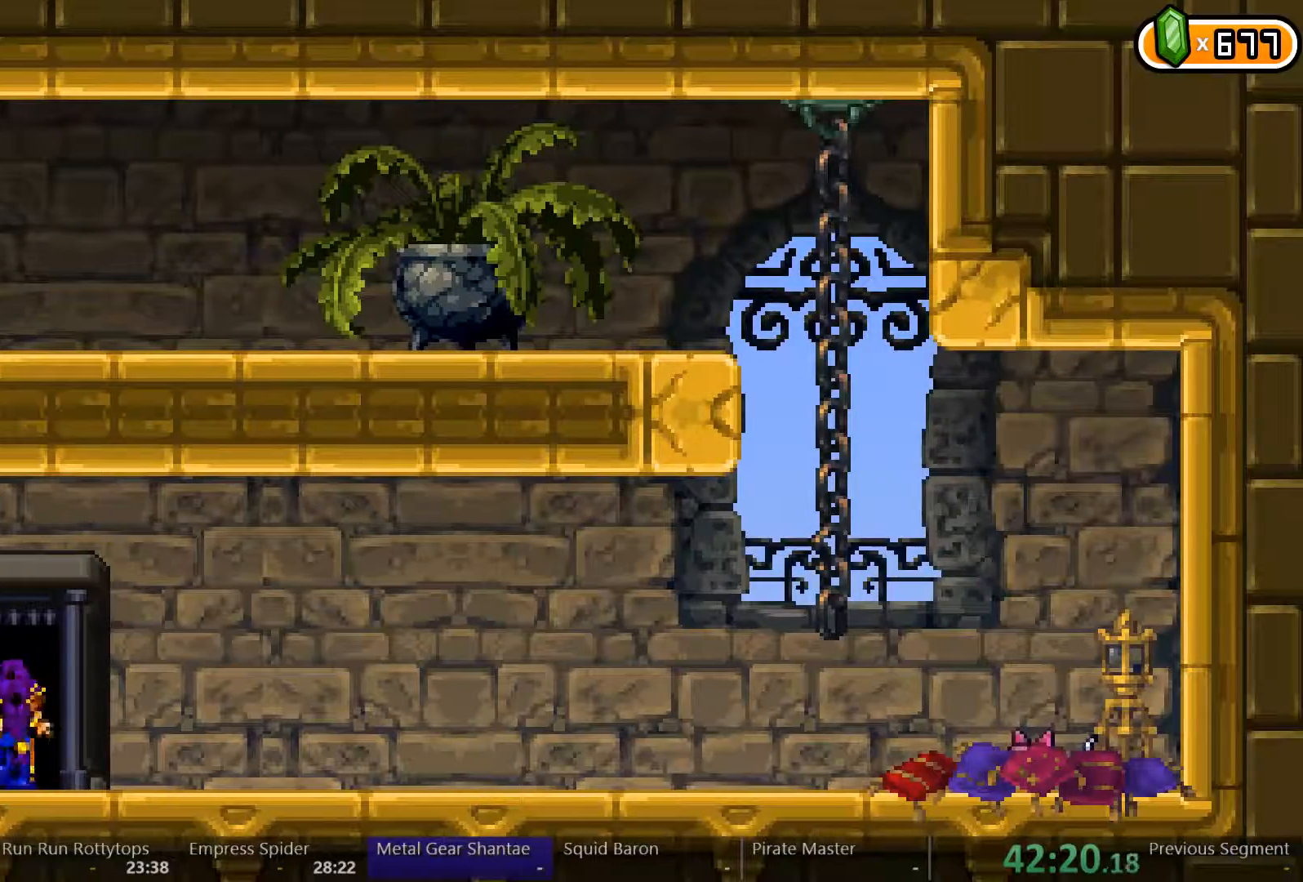
{"dt_ms": 500, "buttons": ["DPAD_RIGHT"], "left_stick": "center", "right_stick": "center", "events": [[167, "DPAD_RIGHT", "down"]]}
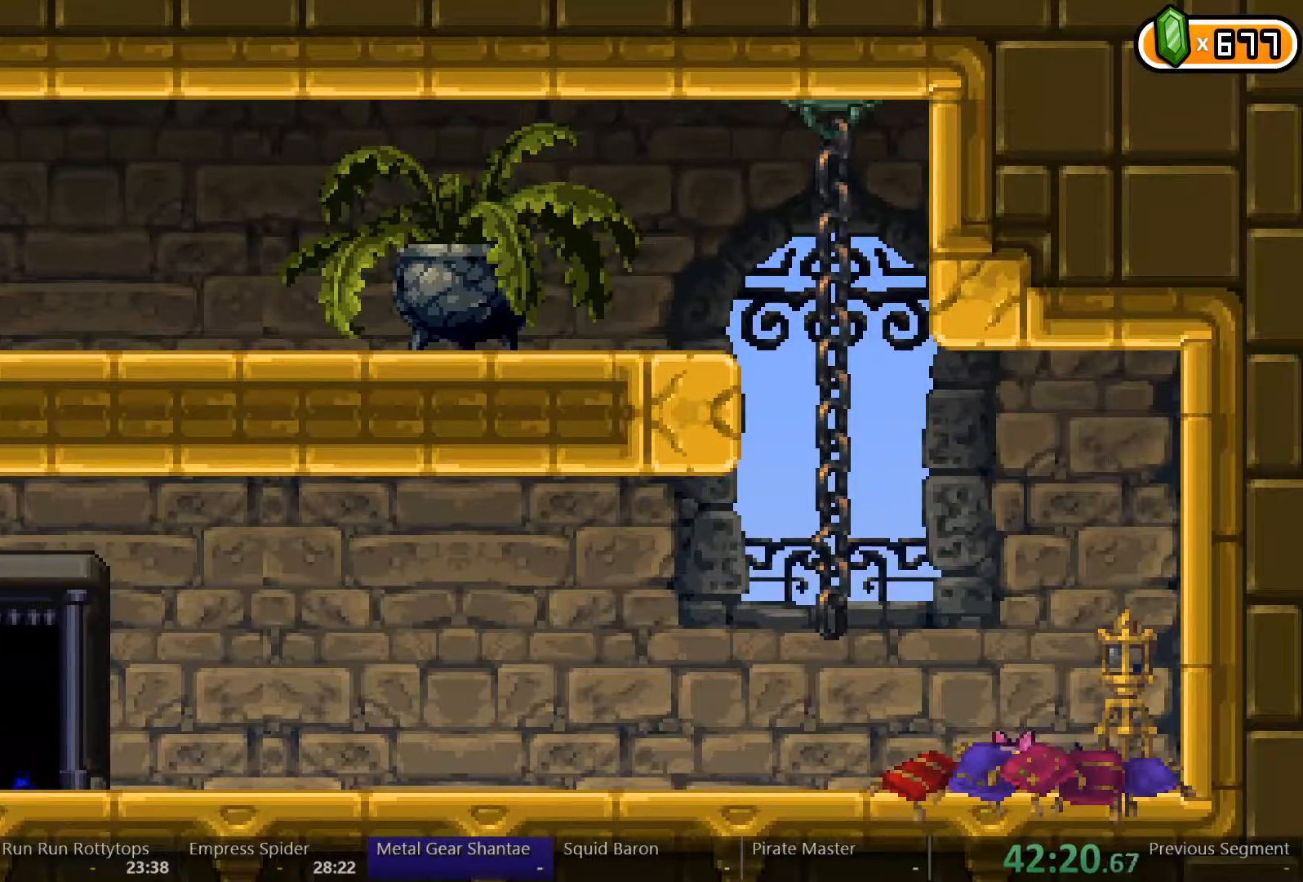
{"dt_ms": 500, "buttons": ["DPAD_RIGHT"], "left_stick": "center", "right_stick": "center", "events": []}
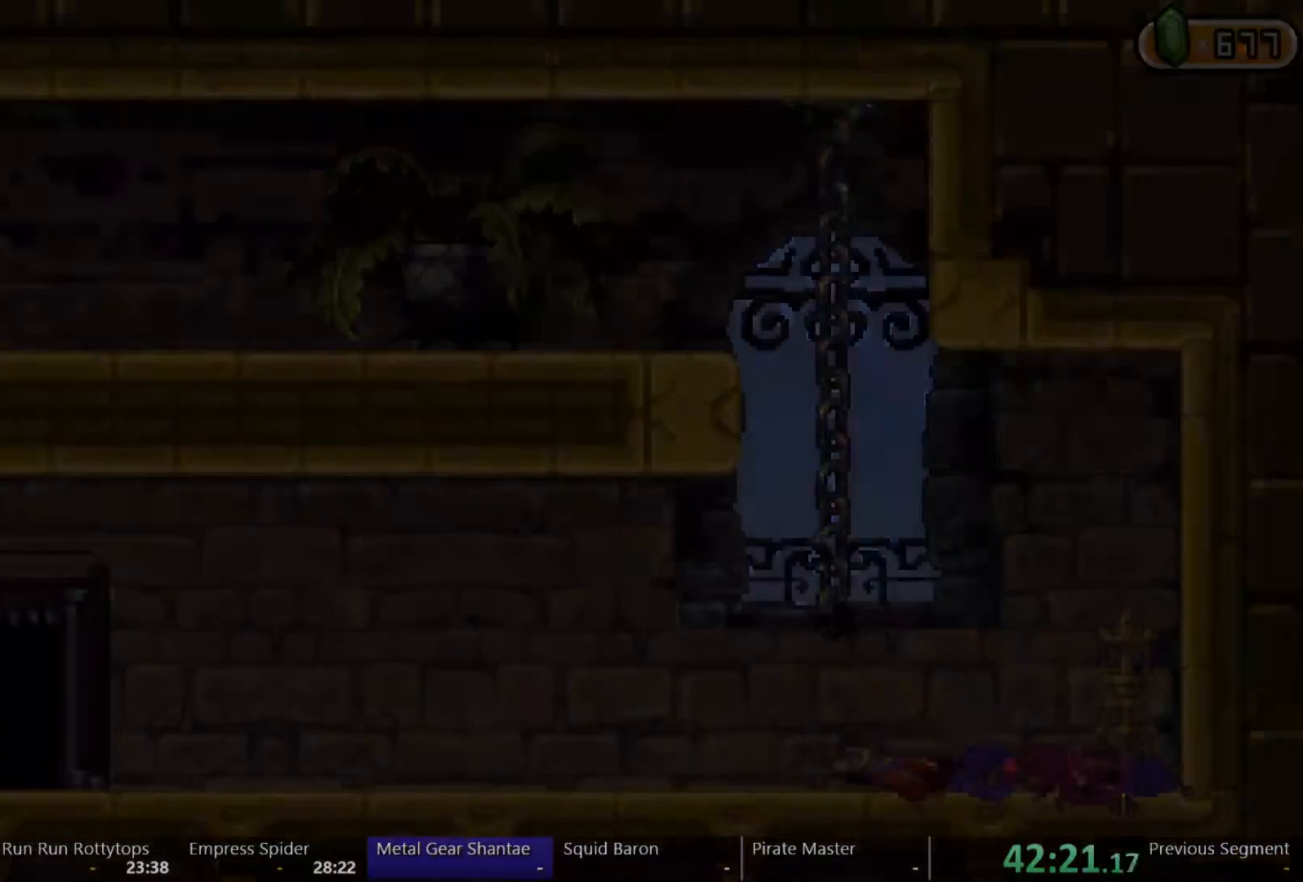
{"dt_ms": 500, "buttons": ["DPAD_RIGHT"], "left_stick": "center", "right_stick": "center", "events": []}
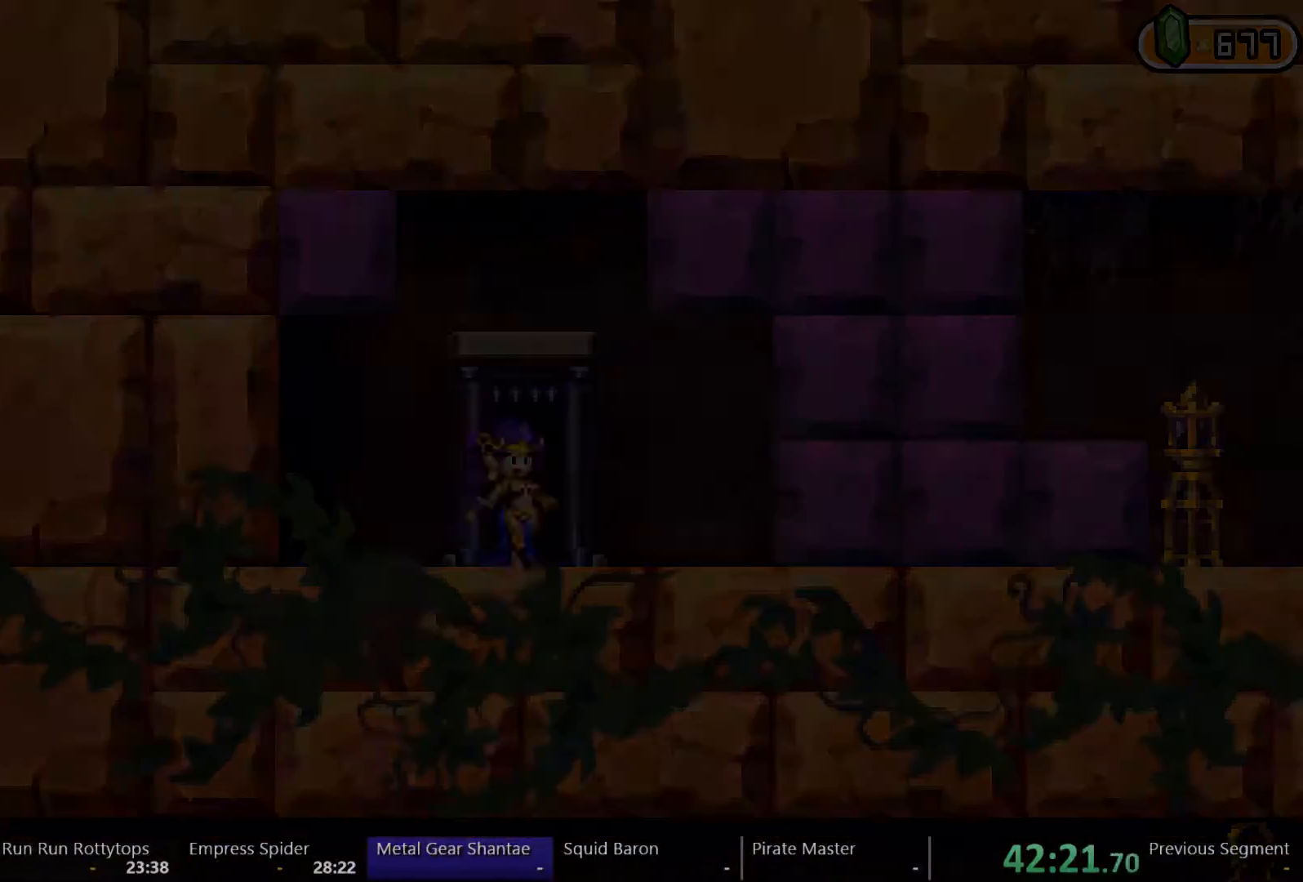
{"dt_ms": 1000, "buttons": ["DPAD_RIGHT"], "left_stick": "center", "right_stick": "down"}